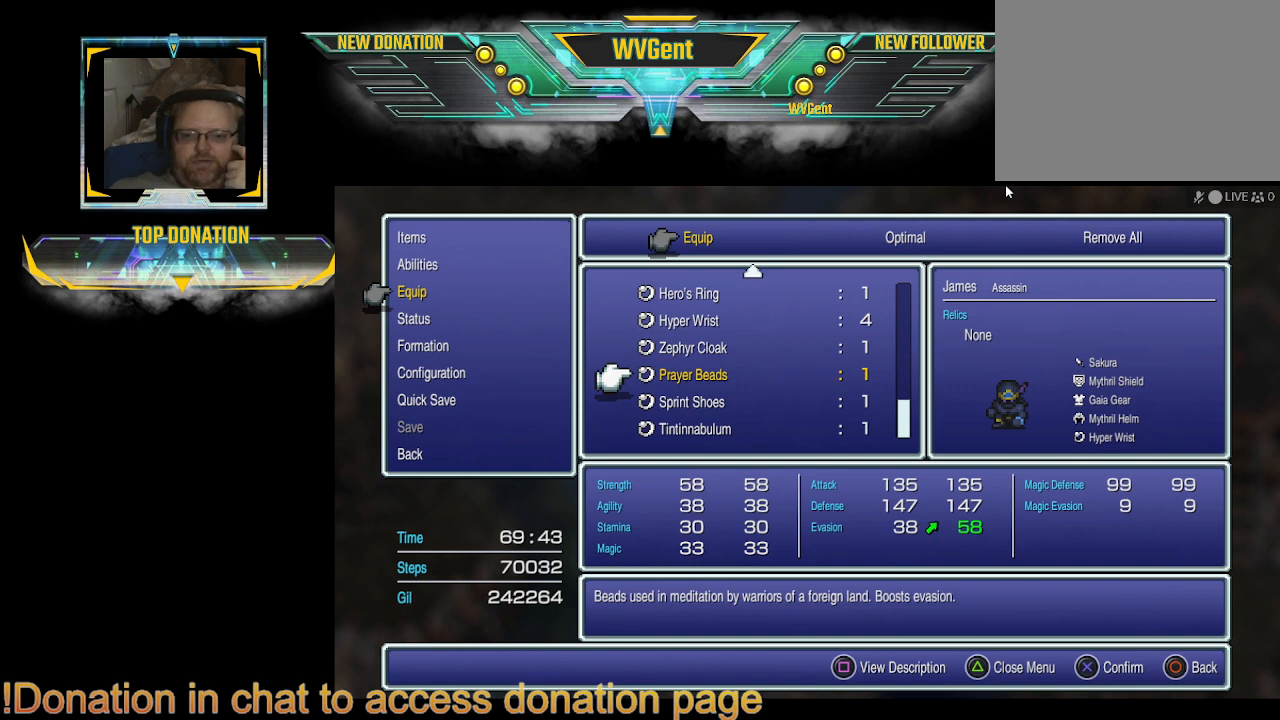
Gameplay with a controller (PlayStation layout); each line is a JSON object with the inputs held at the frame after it. "events" lists button and stick changes between this image and that frame as [ms after this image, input, new state], when the widget could be followed in between. Not read: L3 R3.
{"buttons": ["DPAD_DOWN"], "left_stick": "center", "right_stick": "center", "events": [[400, "DPAD_DOWN", "down"]]}
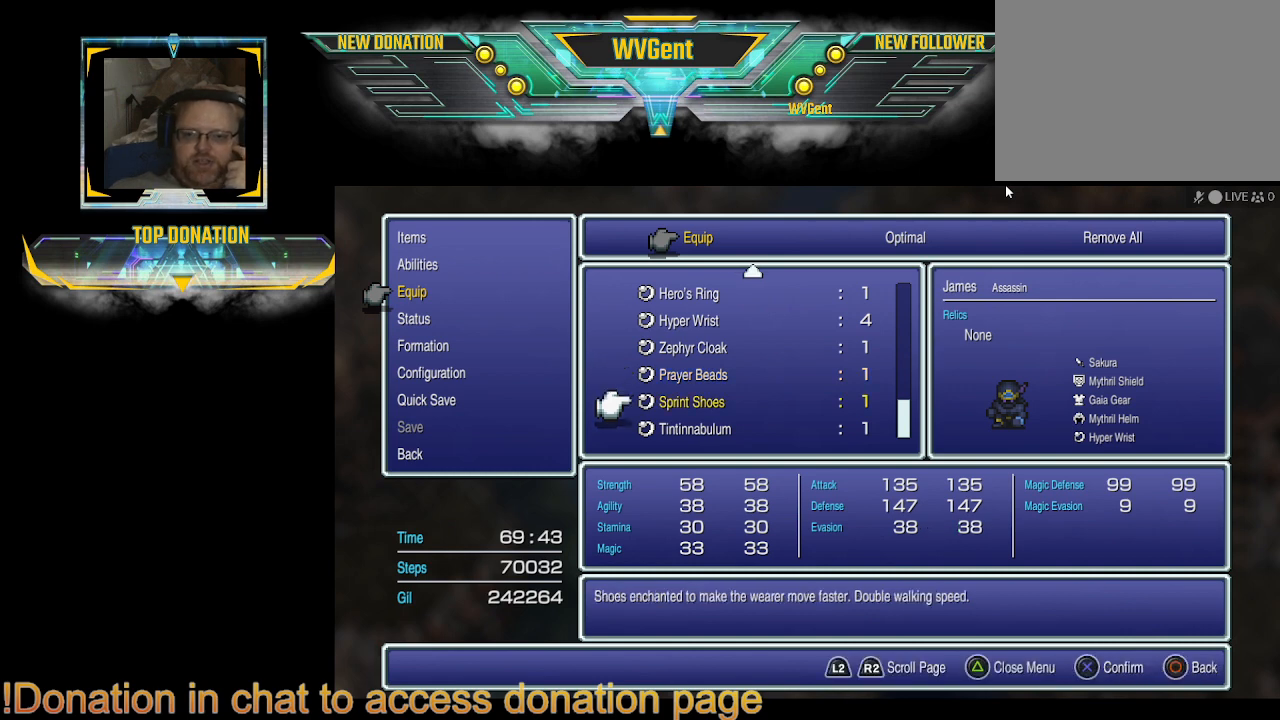
{"buttons": [], "left_stick": "center", "right_stick": "center", "events": [[33, "DPAD_DOWN", "up"]]}
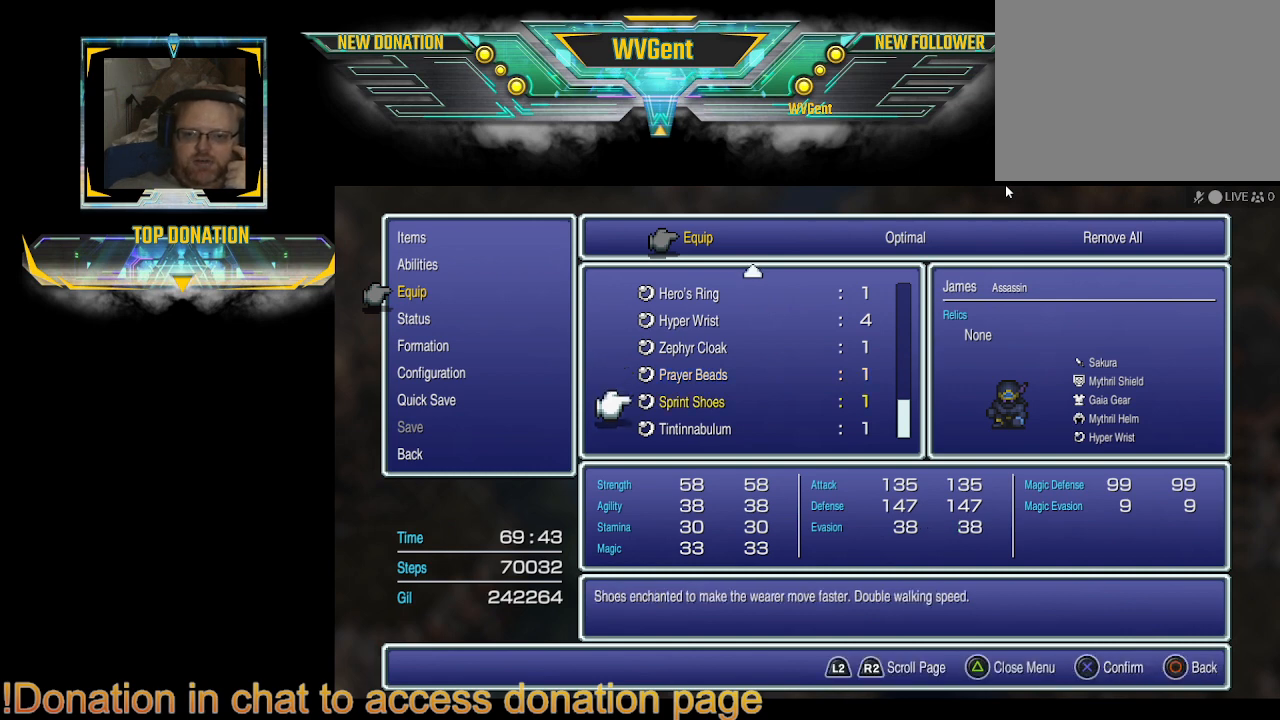
{"buttons": [], "left_stick": "center", "right_stick": "center", "events": [[100, "DPAD_DOWN", "down"], [200, "DPAD_DOWN", "up"]]}
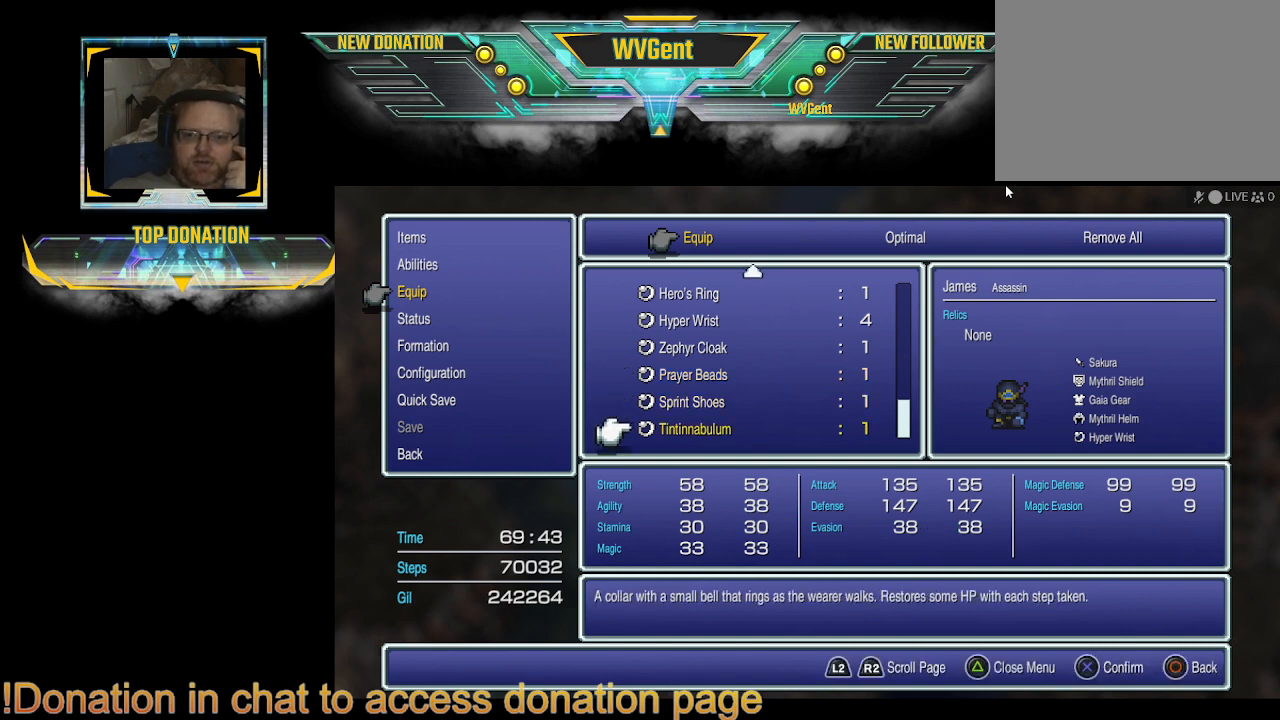
{"buttons": [], "left_stick": "center", "right_stick": "center", "events": []}
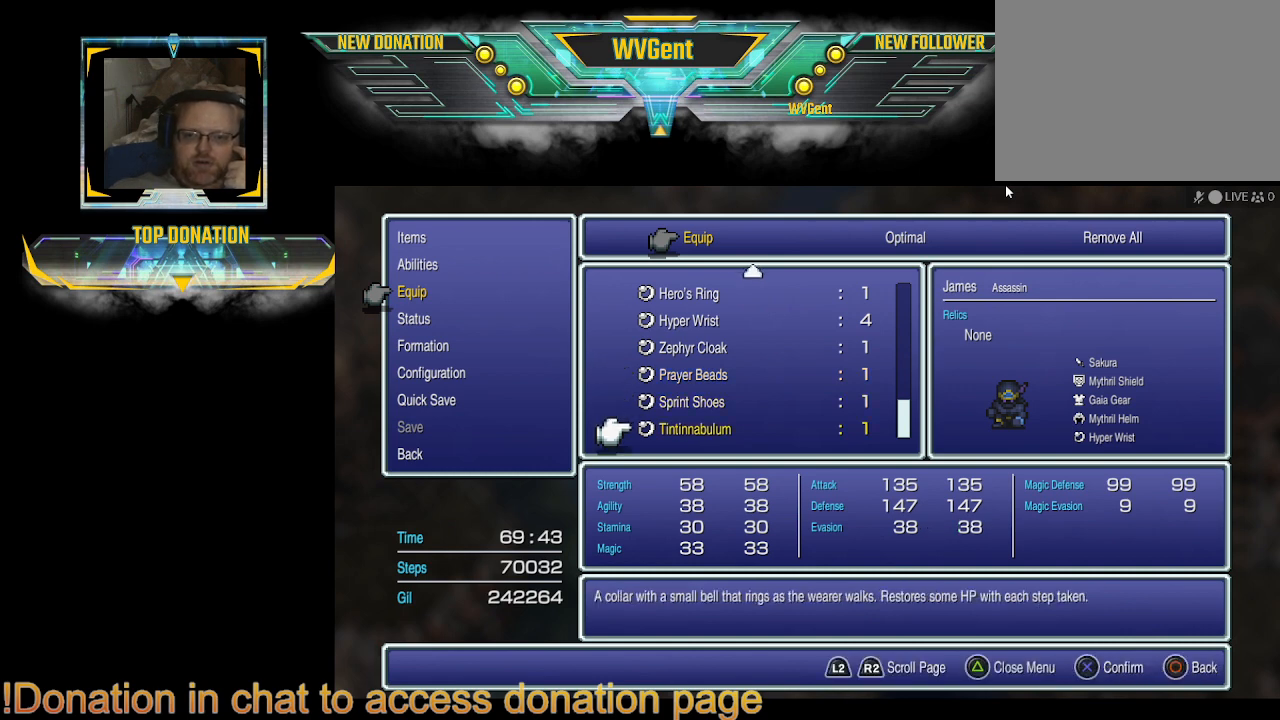
{"buttons": [], "left_stick": "center", "right_stick": "center", "events": []}
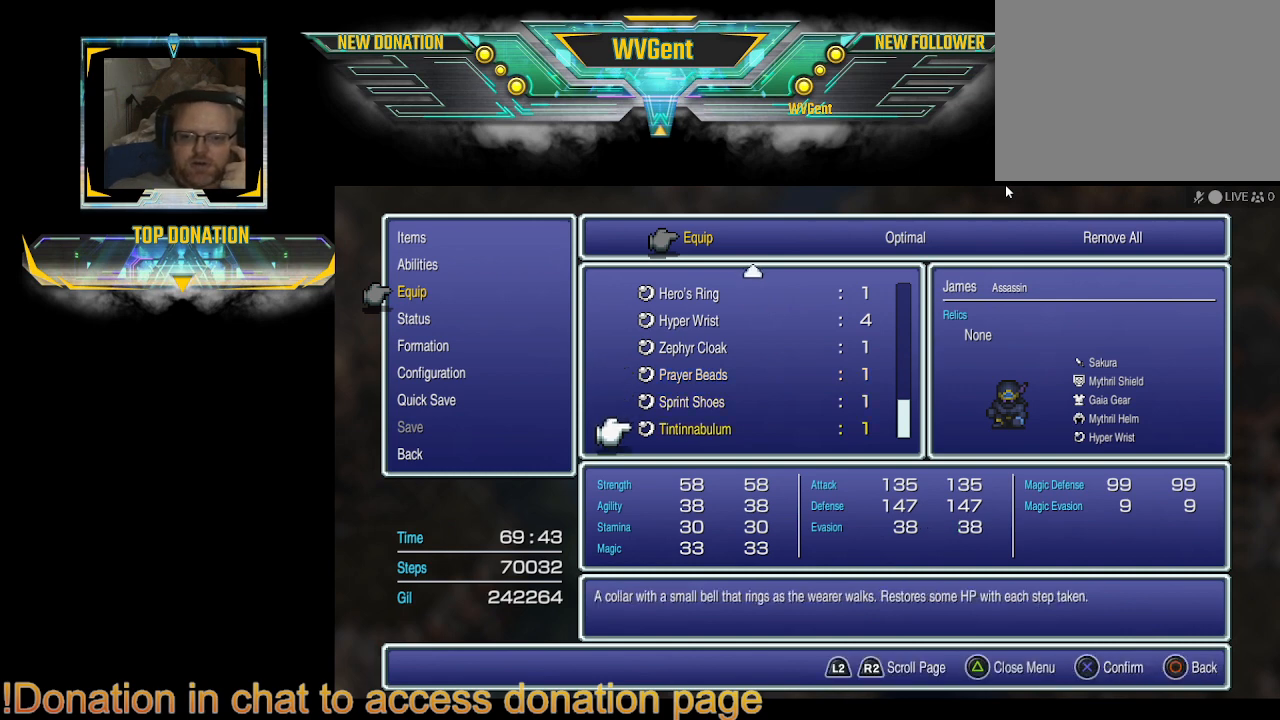
{"buttons": [], "left_stick": "center", "right_stick": "center", "events": []}
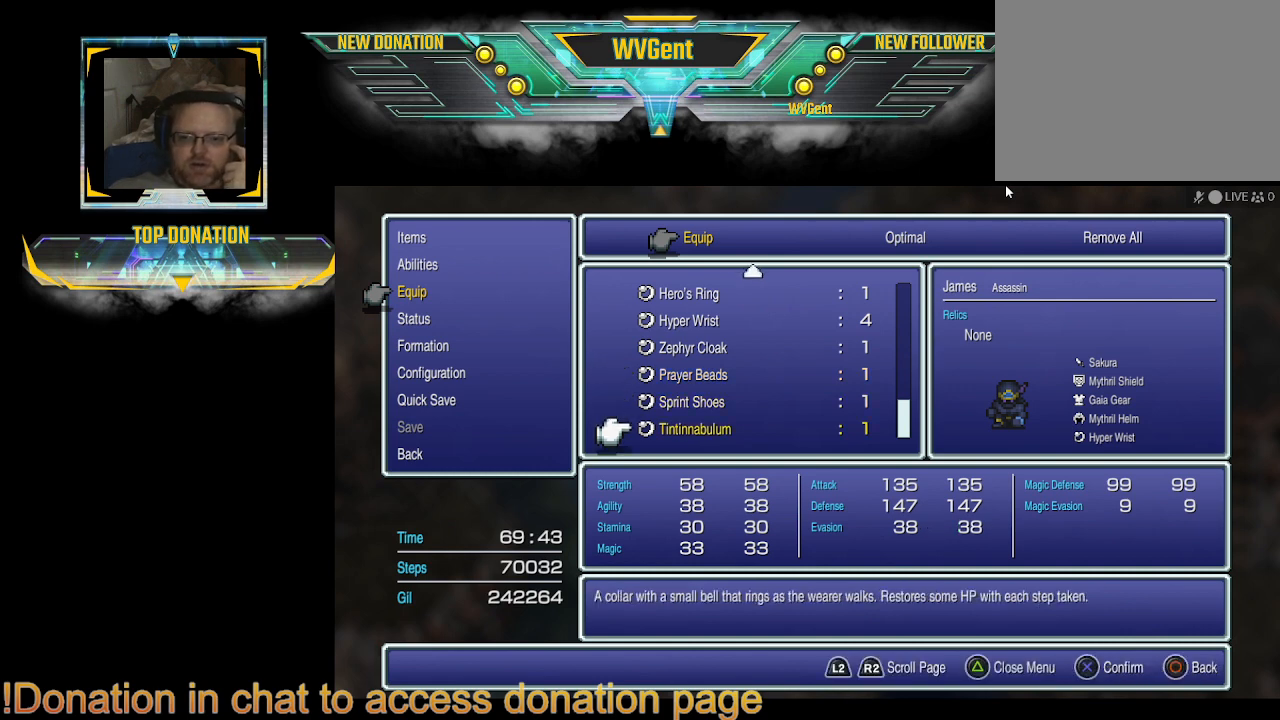
{"buttons": [], "left_stick": "center", "right_stick": "center", "events": []}
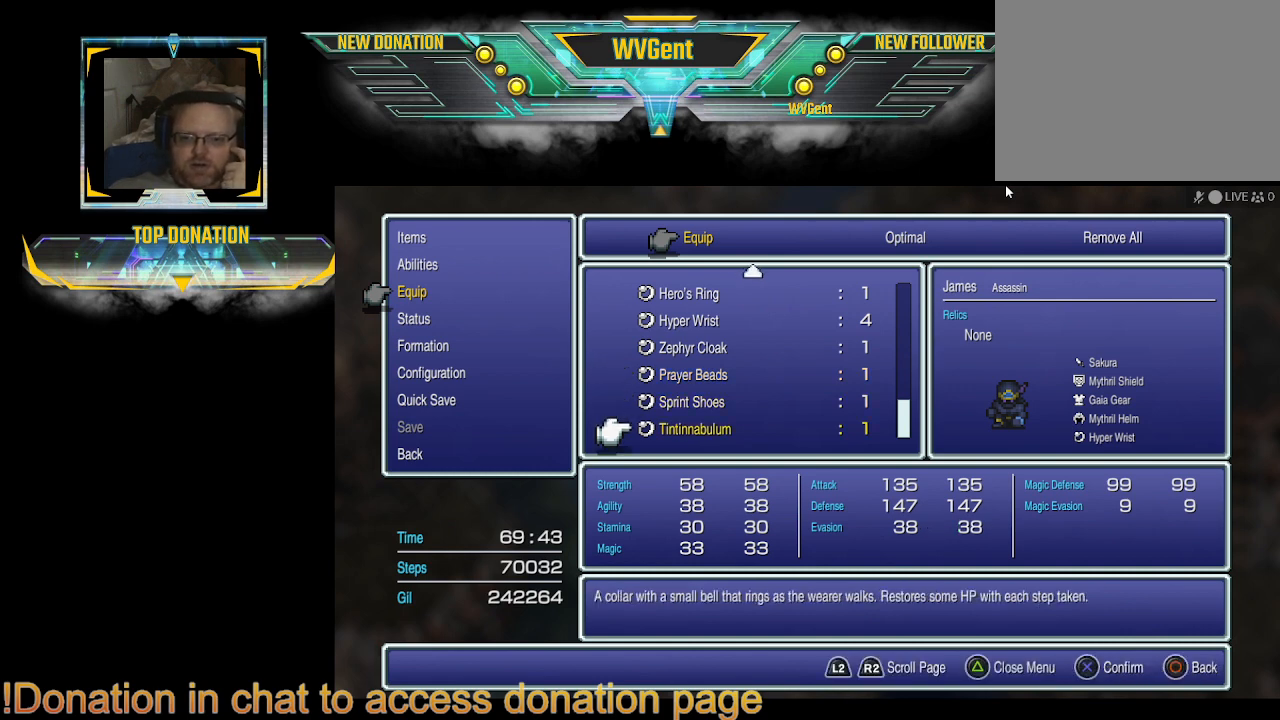
{"buttons": ["DPAD_UP"], "left_stick": "center", "right_stick": "center", "events": [[500, "DPAD_UP", "down"]]}
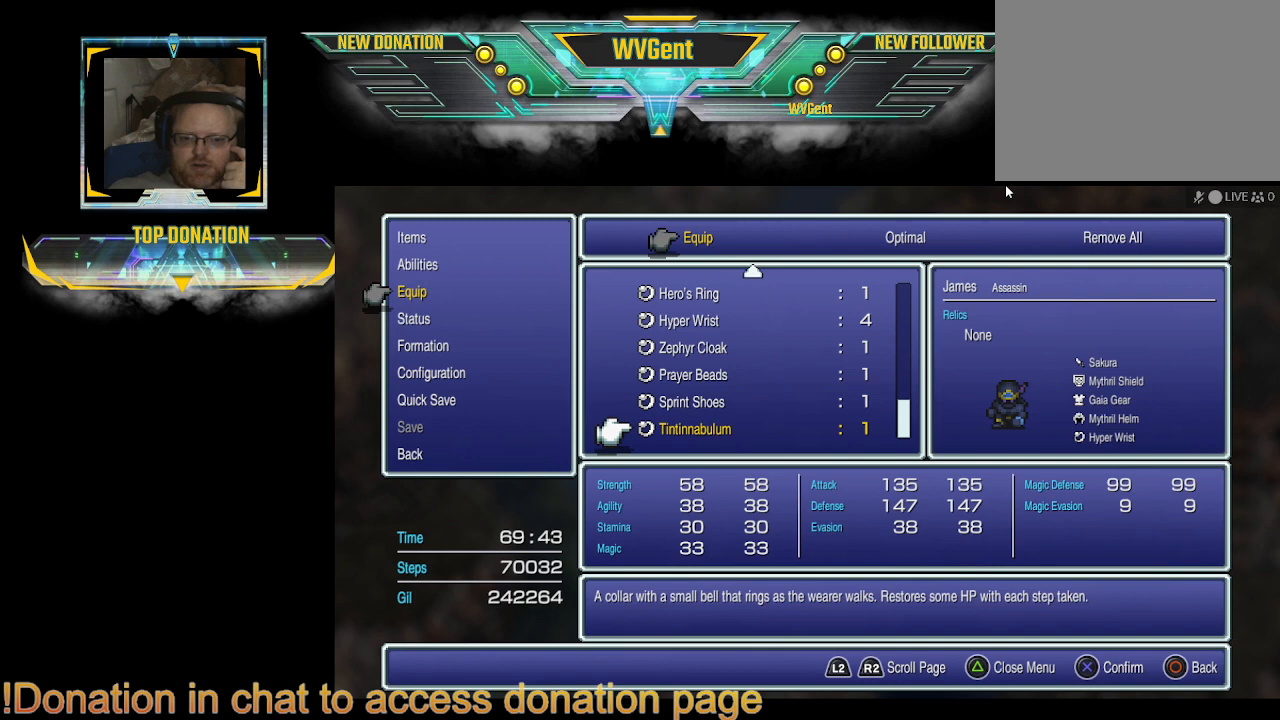
{"buttons": [], "left_stick": "center", "right_stick": "center", "events": [[67, "DPAD_UP", "up"], [200, "DPAD_UP", "down"], [300, "DPAD_UP", "up"], [400, "DPAD_UP", "down"], [467, "DPAD_UP", "up"]]}
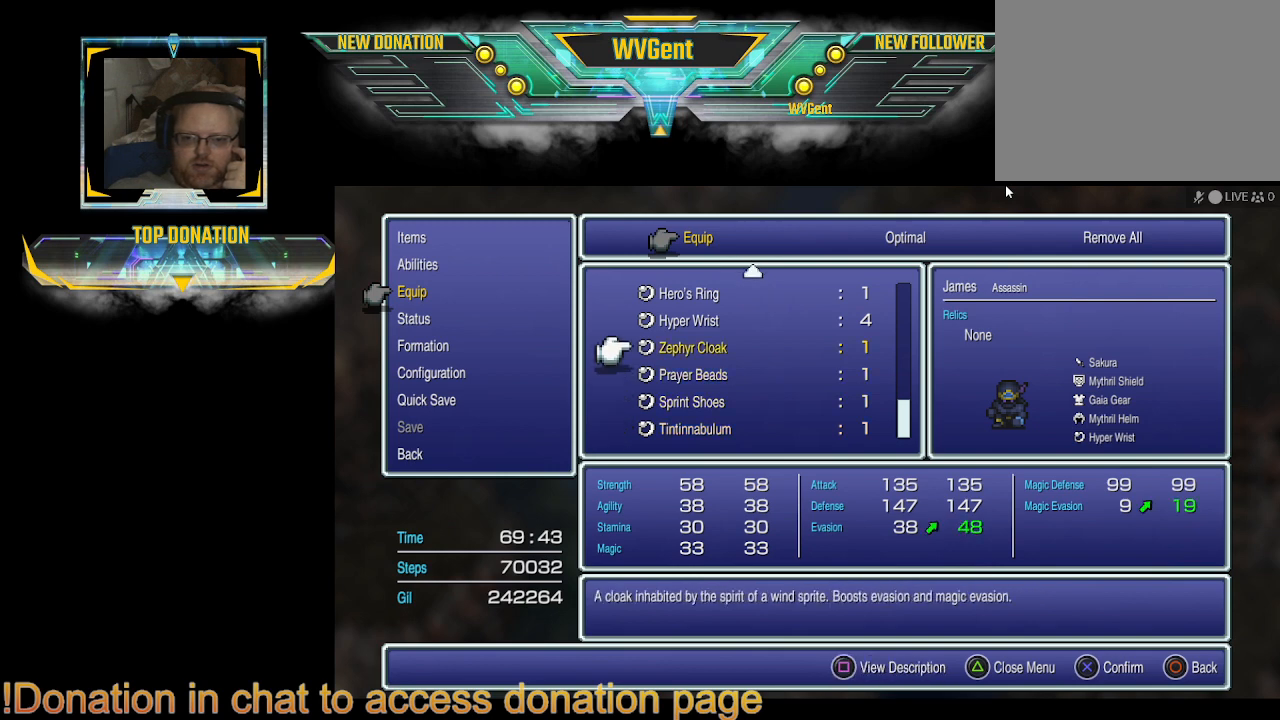
{"buttons": [], "left_stick": "center", "right_stick": "center", "events": []}
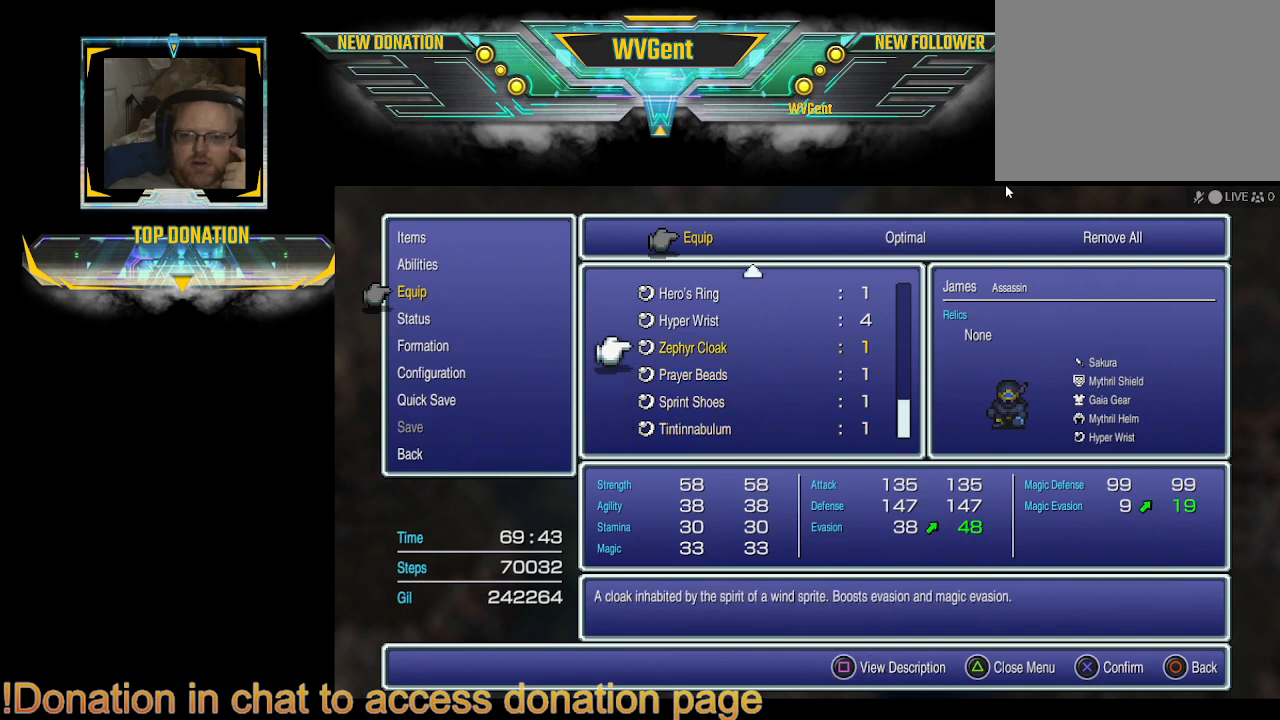
{"buttons": [], "left_stick": "center", "right_stick": "center", "events": []}
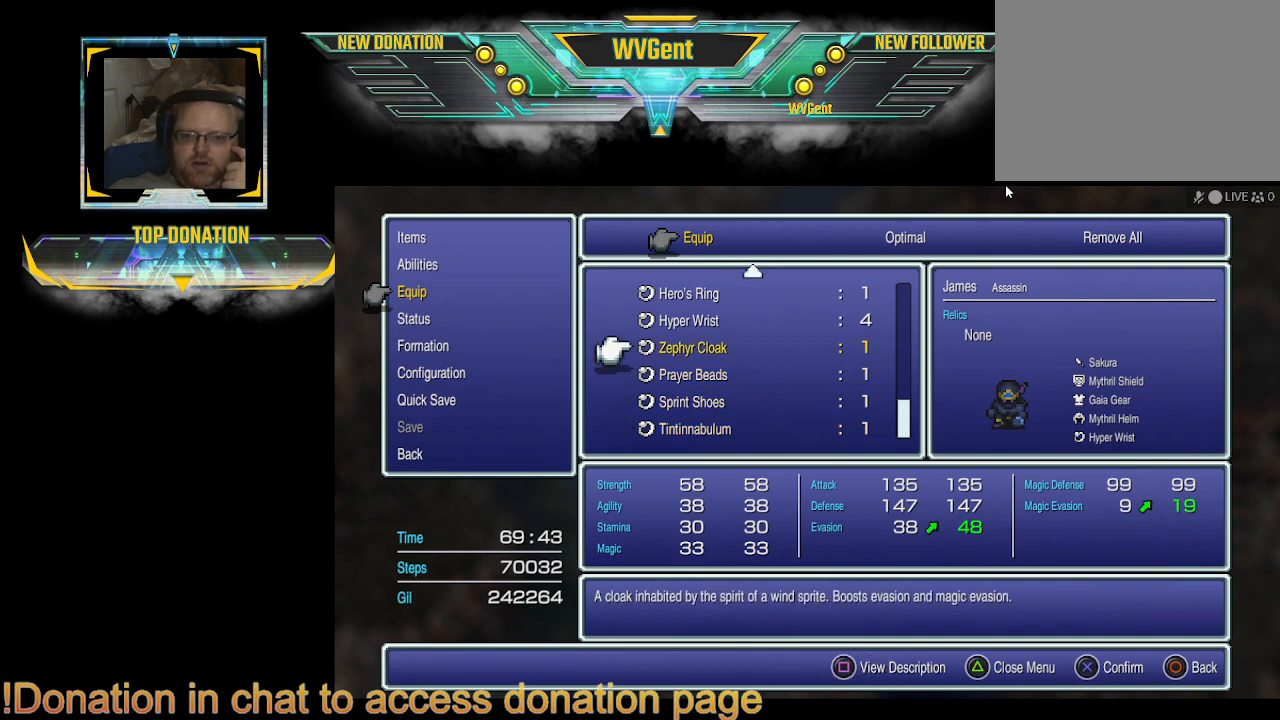
{"buttons": [], "left_stick": "center", "right_stick": "center", "events": []}
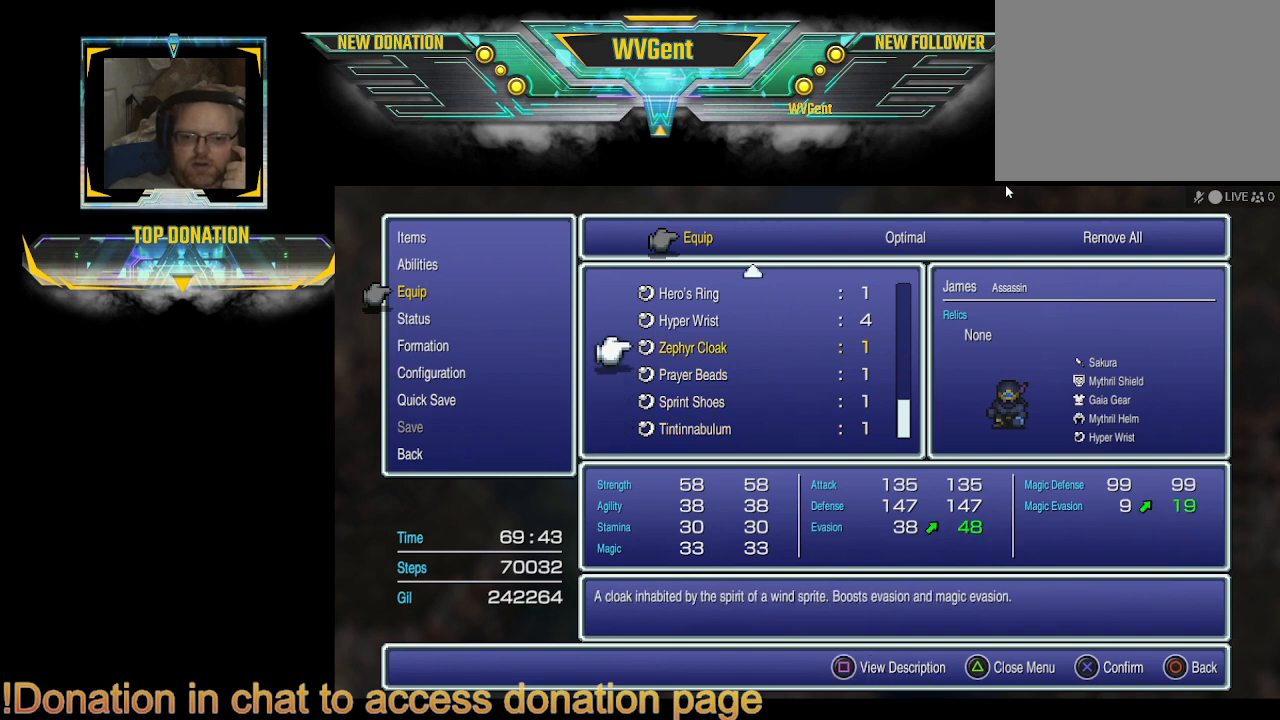
{"buttons": [], "left_stick": "center", "right_stick": "center", "events": []}
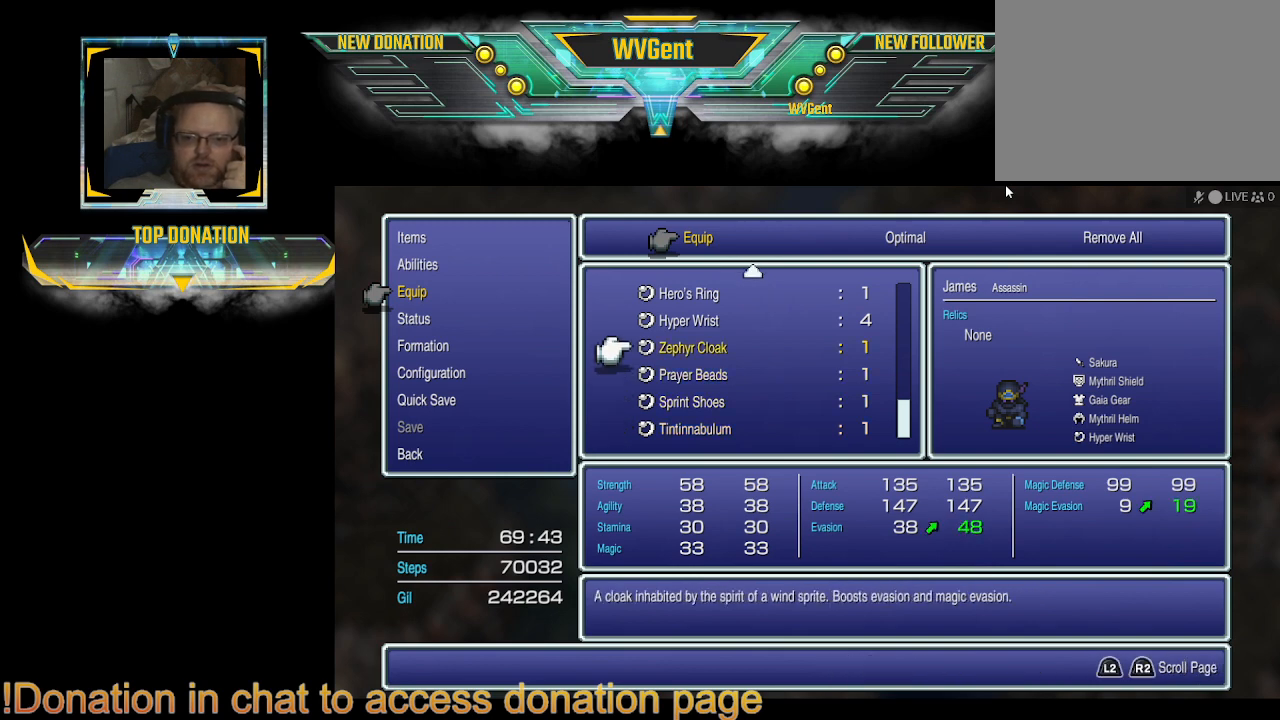
{"buttons": [], "left_stick": "center", "right_stick": "center", "events": []}
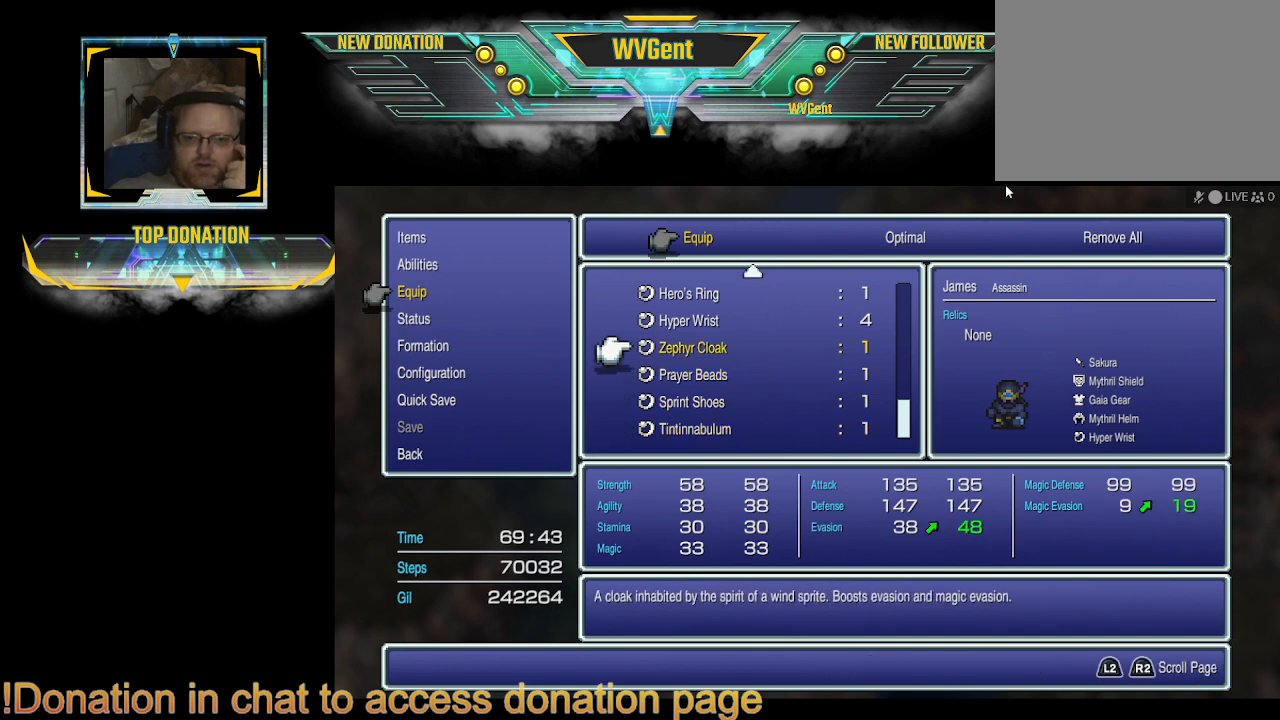
{"buttons": [], "left_stick": "center", "right_stick": "center", "events": [[133, "DPAD_UP", "down"], [233, "DPAD_UP", "up"]]}
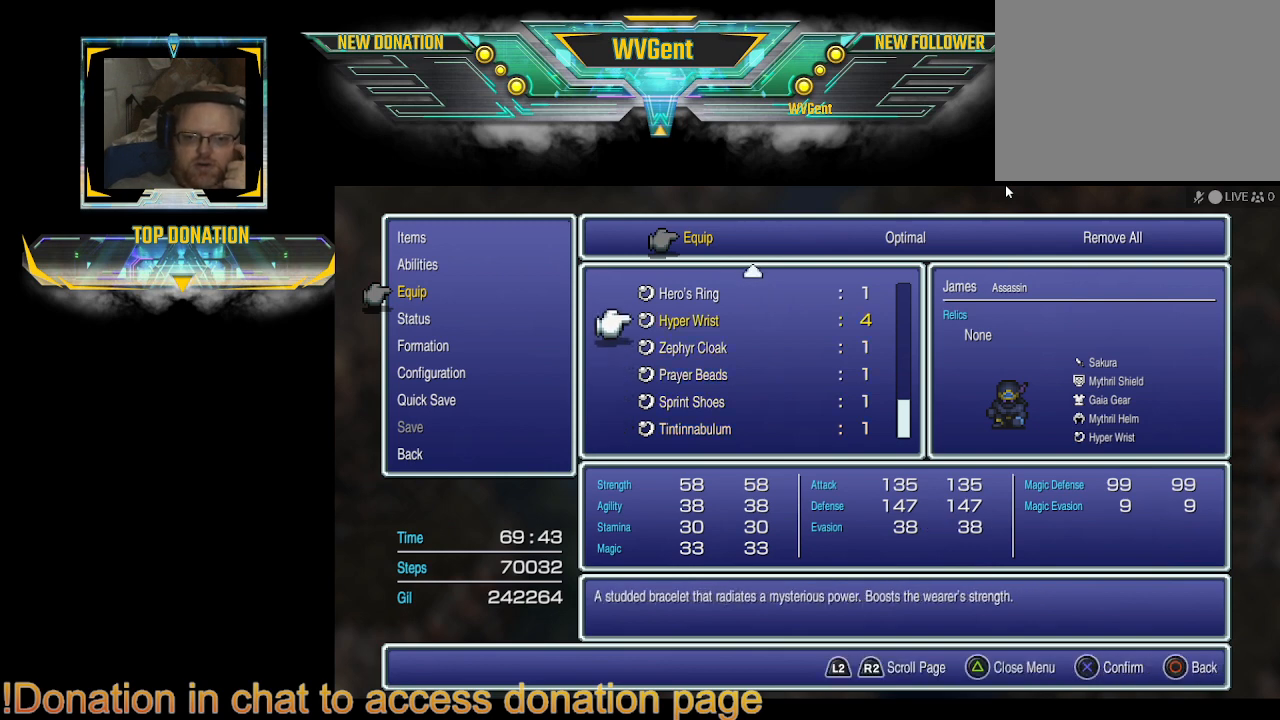
{"buttons": [], "left_stick": "center", "right_stick": "center", "events": []}
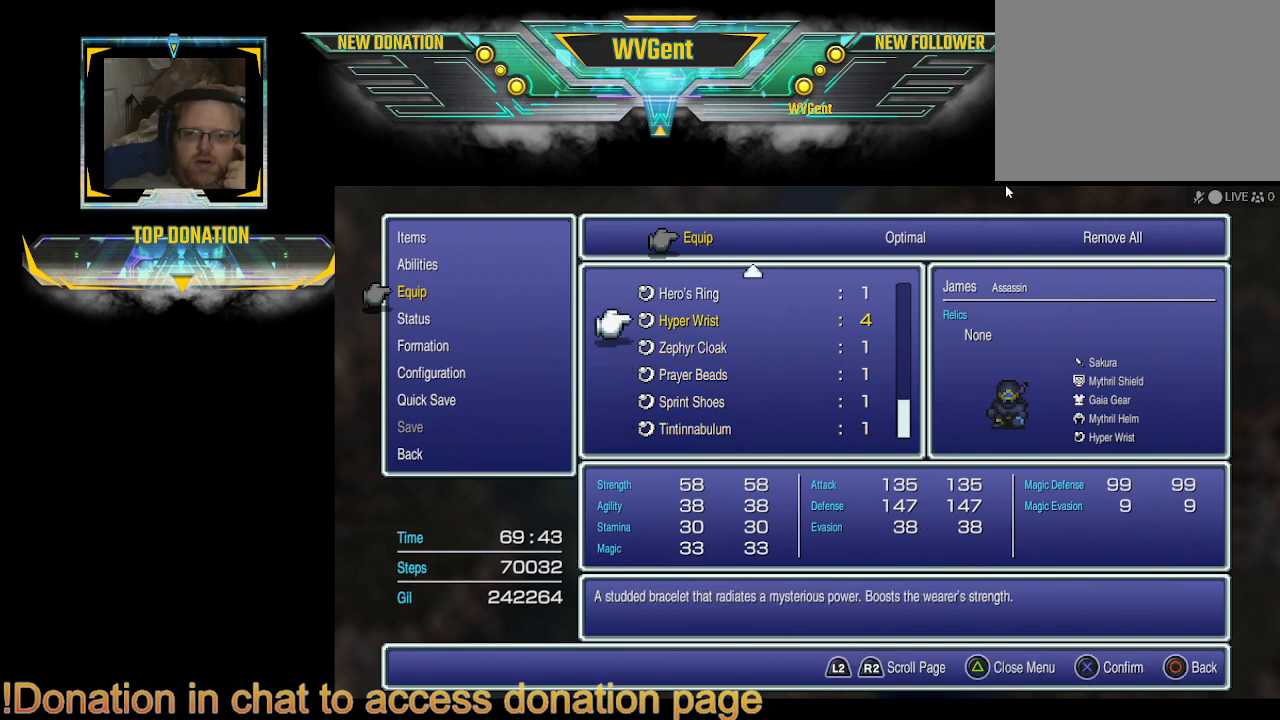
{"buttons": [], "left_stick": "center", "right_stick": "center", "events": [[200, "DPAD_UP", "down"], [267, "DPAD_UP", "up"]]}
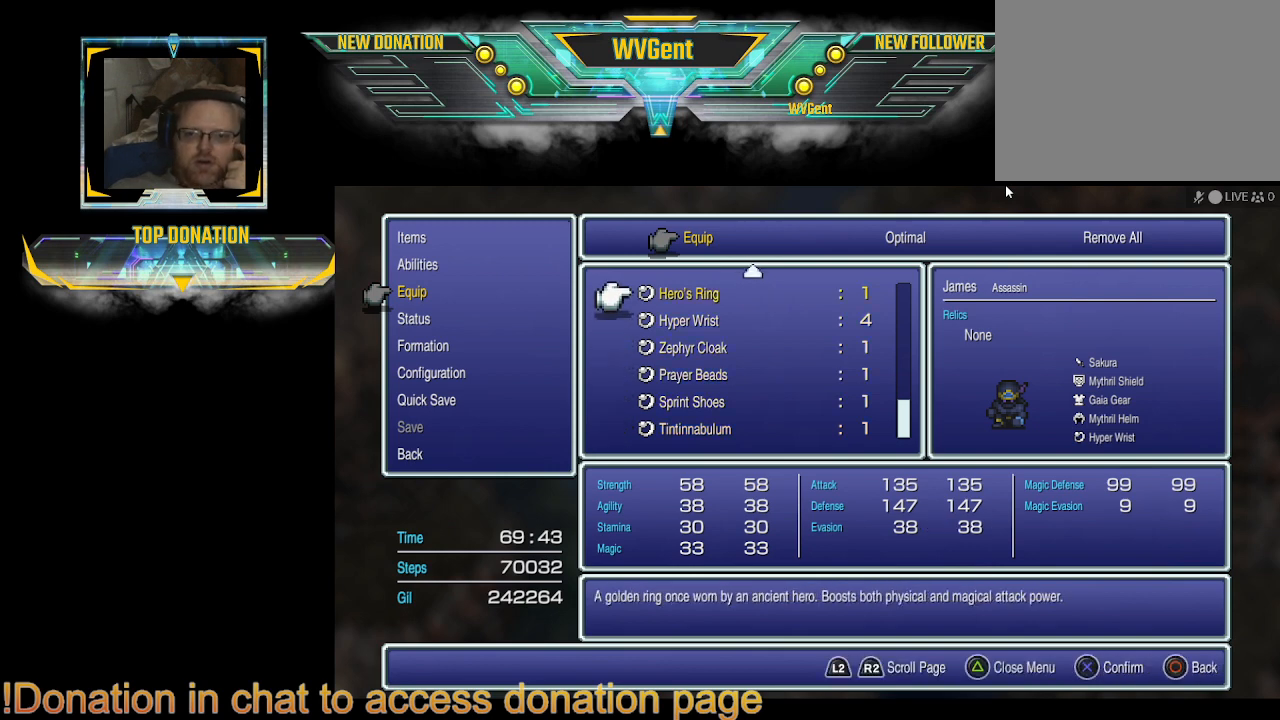
{"buttons": [], "left_stick": "center", "right_stick": "center", "events": [[167, "DPAD_DOWN", "down"], [300, "DPAD_DOWN", "up"]]}
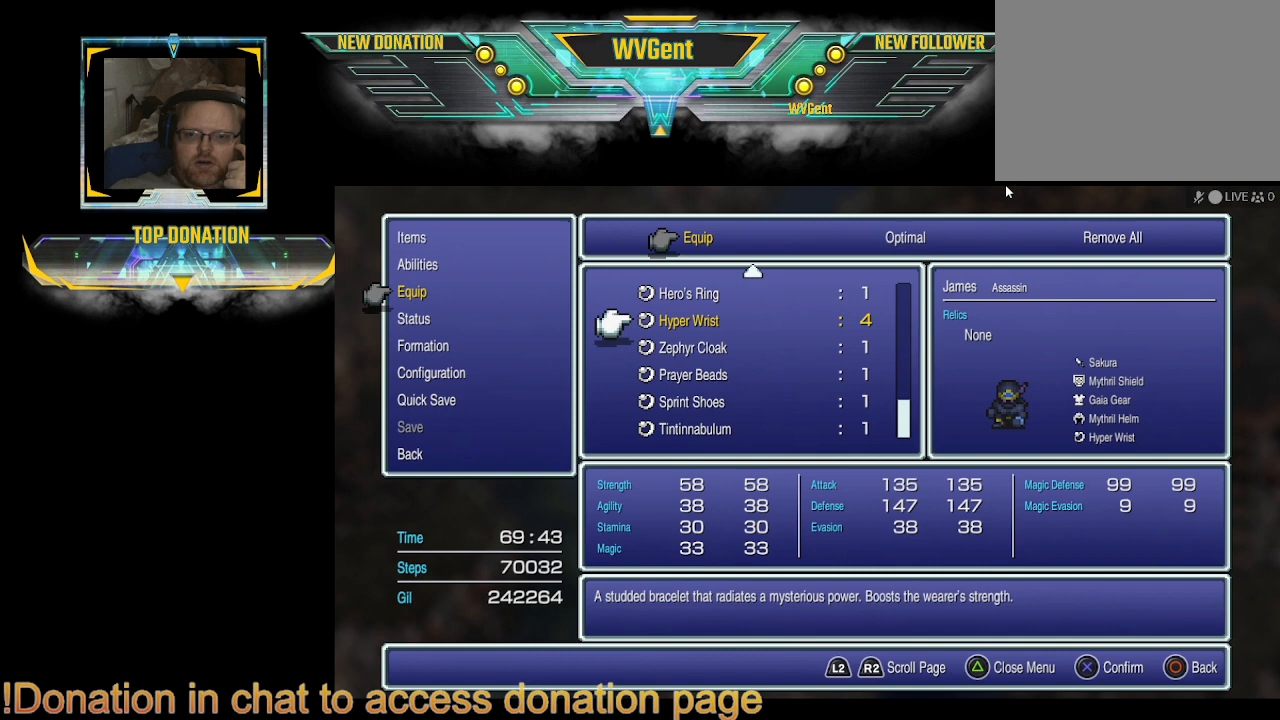
{"buttons": [], "left_stick": "center", "right_stick": "center", "events": []}
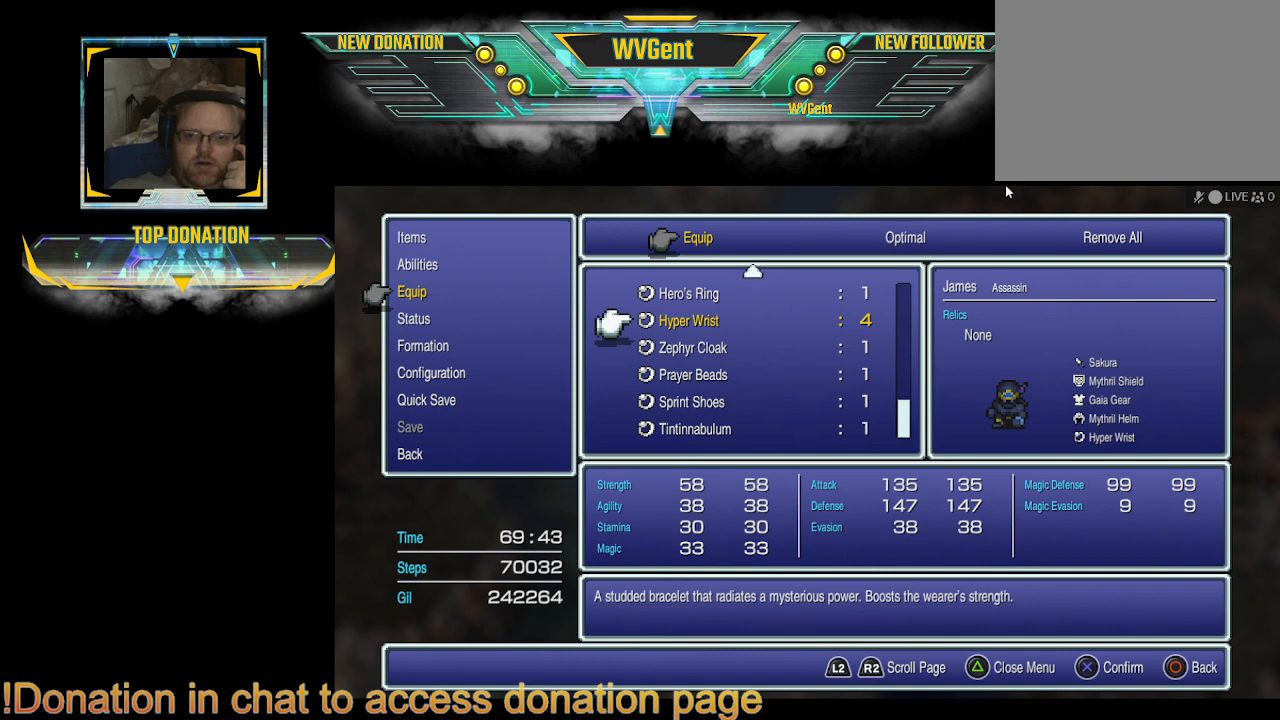
{"buttons": [], "left_stick": "center", "right_stick": "center", "events": []}
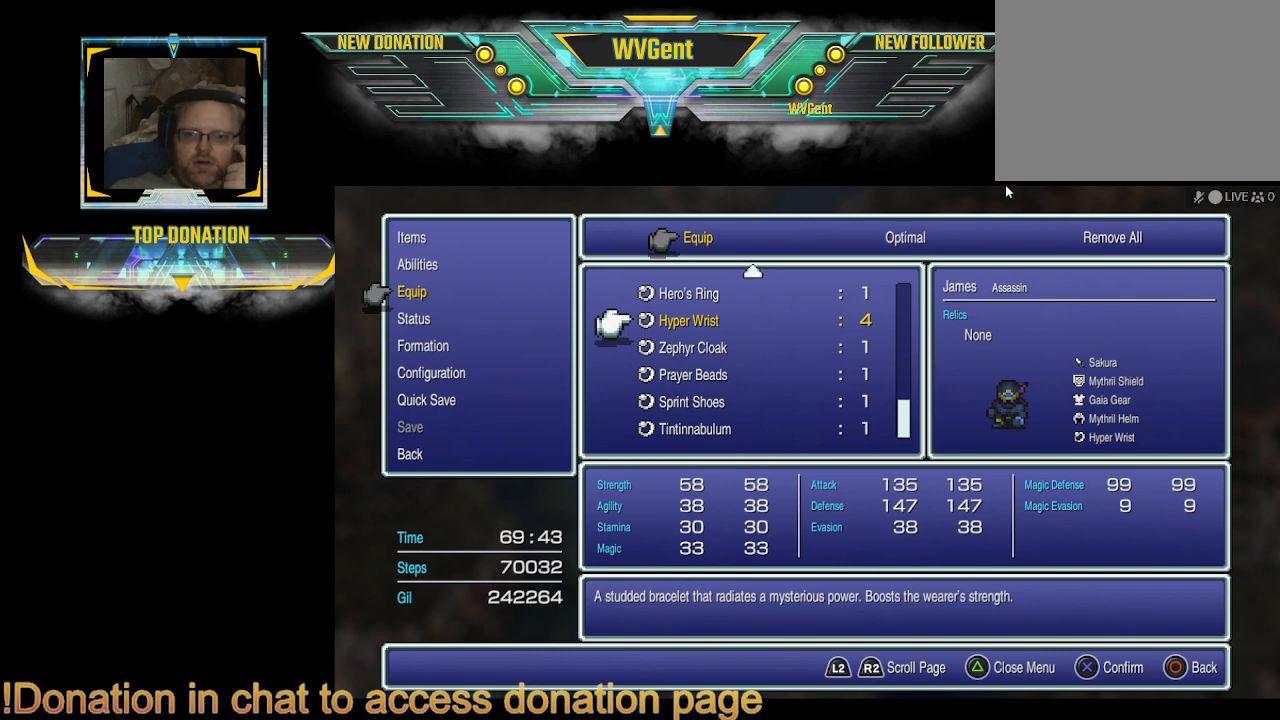
{"buttons": [], "left_stick": "center", "right_stick": "center", "events": [[100, "DPAD_UP", "down"], [233, "DPAD_UP", "up"]]}